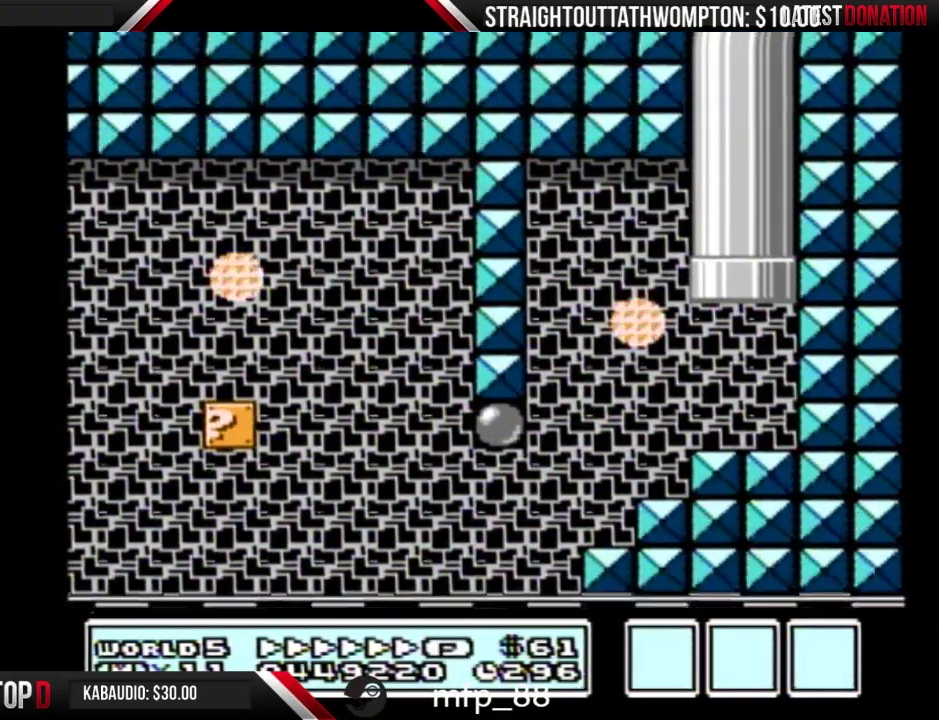
Gameplay with a controller (Nintendo layout); each line is a JSON object with the inputs held at the frame after it. "events" lists button and stick changes between this image and that frame as [ms after this image, input, new state], when the widget could be followed in between. Not read: L3 R3.
{"buttons": [], "events": []}
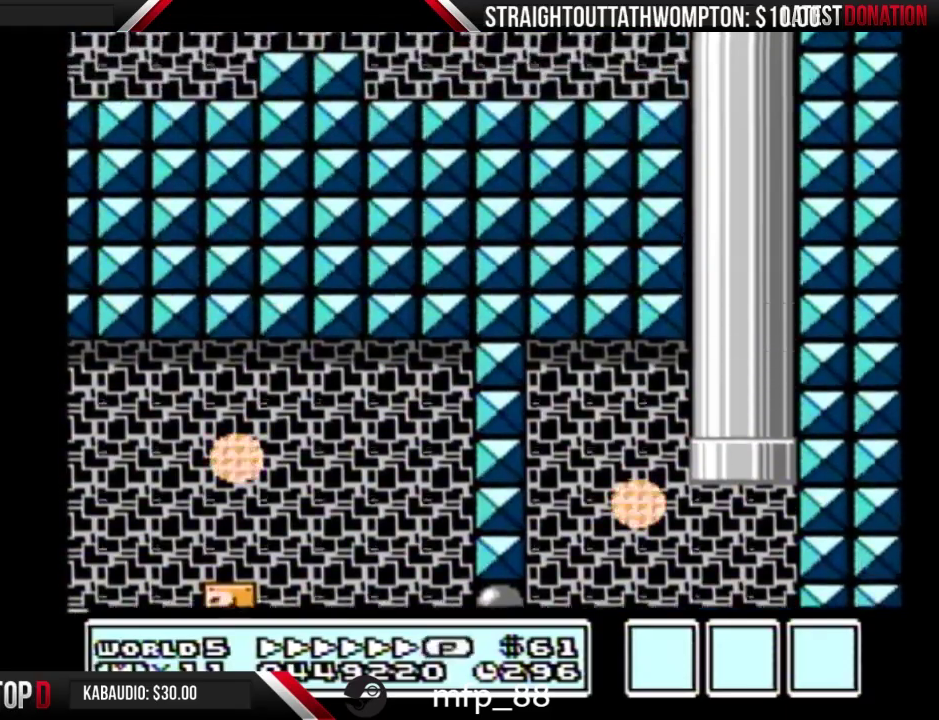
{"buttons": [], "events": []}
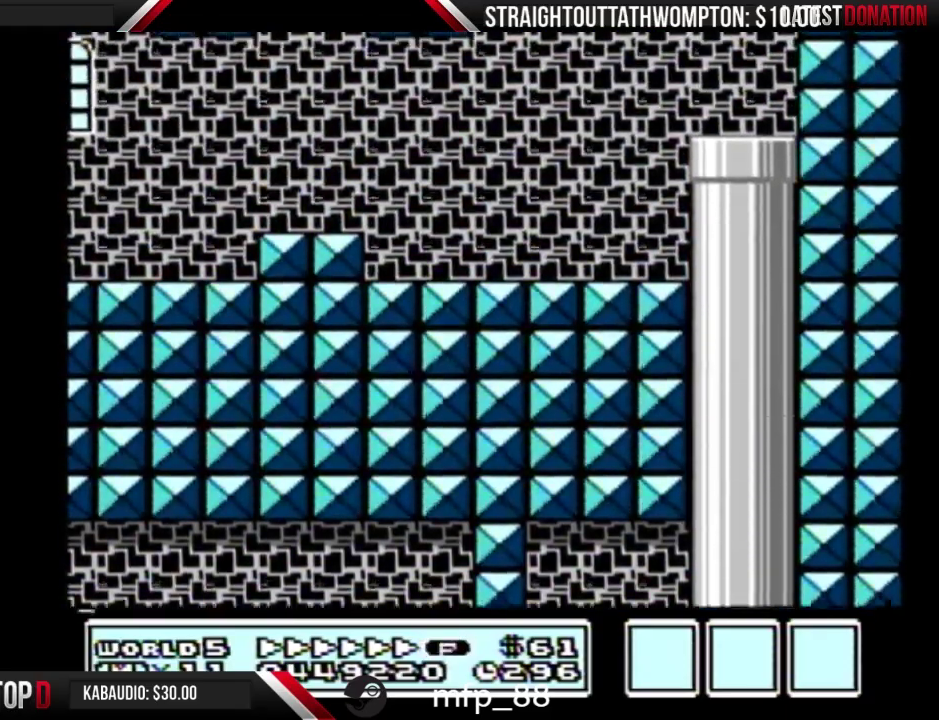
{"buttons": ["B"], "events": [[400, "B", "down"]]}
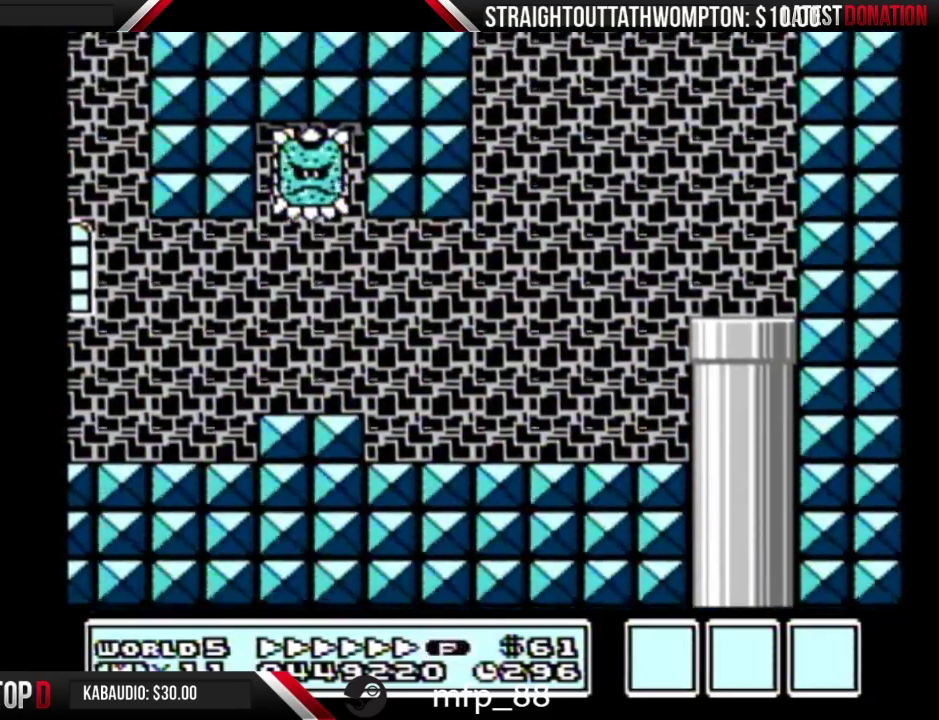
{"buttons": ["B", "DPAD_LEFT"], "events": [[367, "DPAD_LEFT", "down"]]}
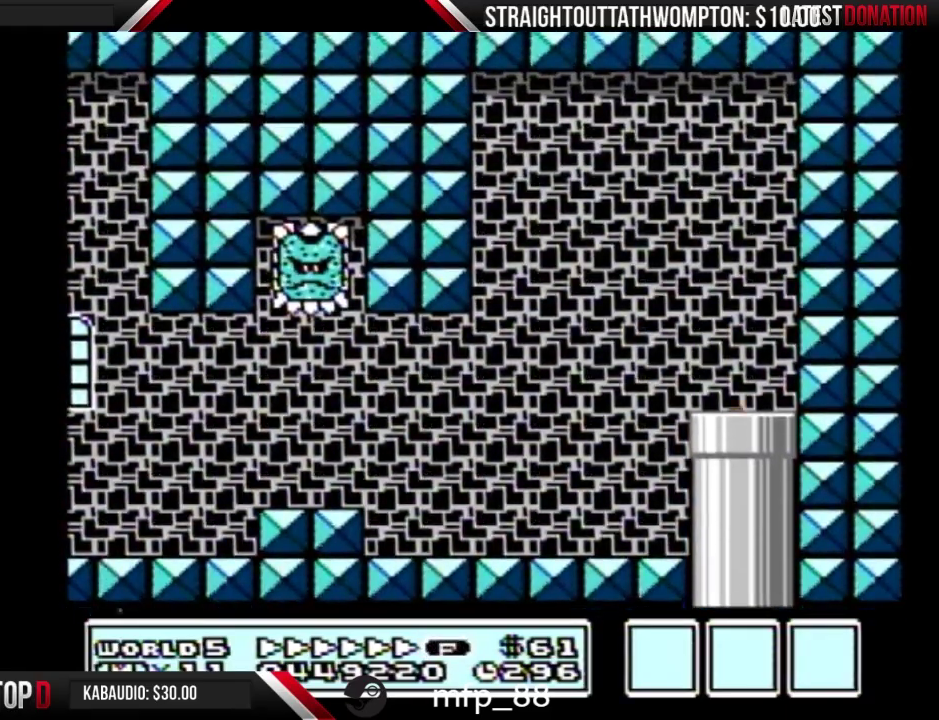
{"buttons": ["B", "DPAD_LEFT"], "events": []}
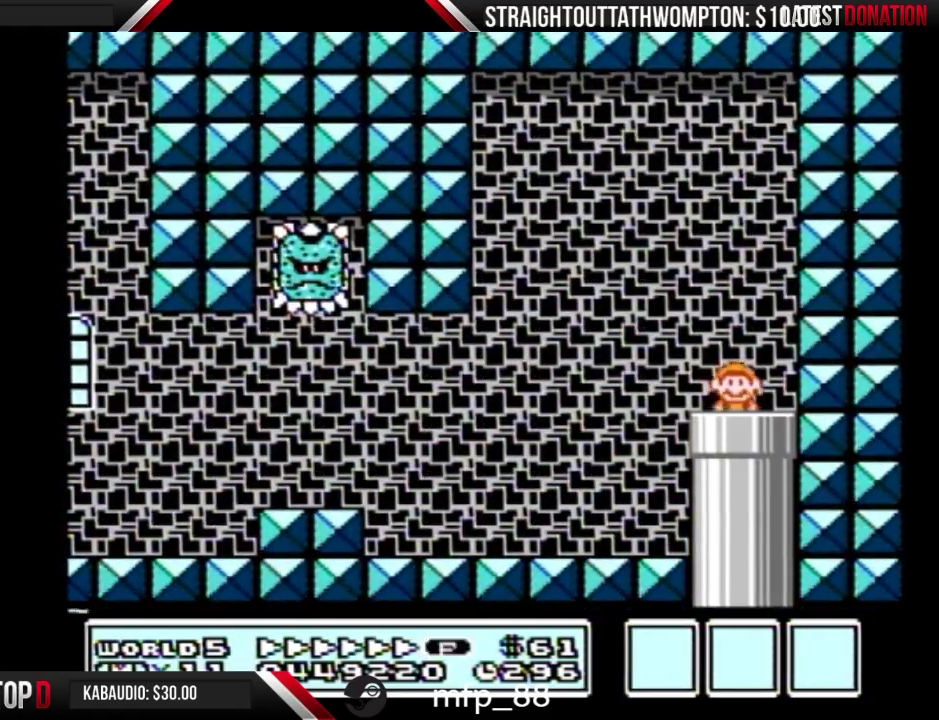
{"buttons": ["A", "B", "DPAD_LEFT"], "events": [[467, "A", "down"]]}
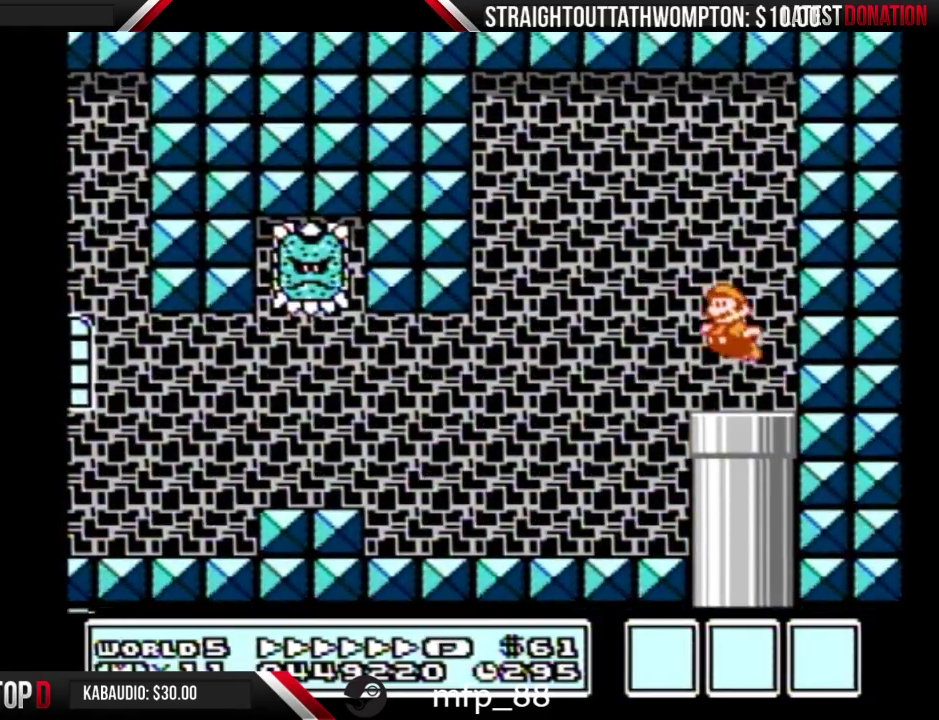
{"buttons": ["B", "DPAD_LEFT"], "events": [[67, "A", "up"]]}
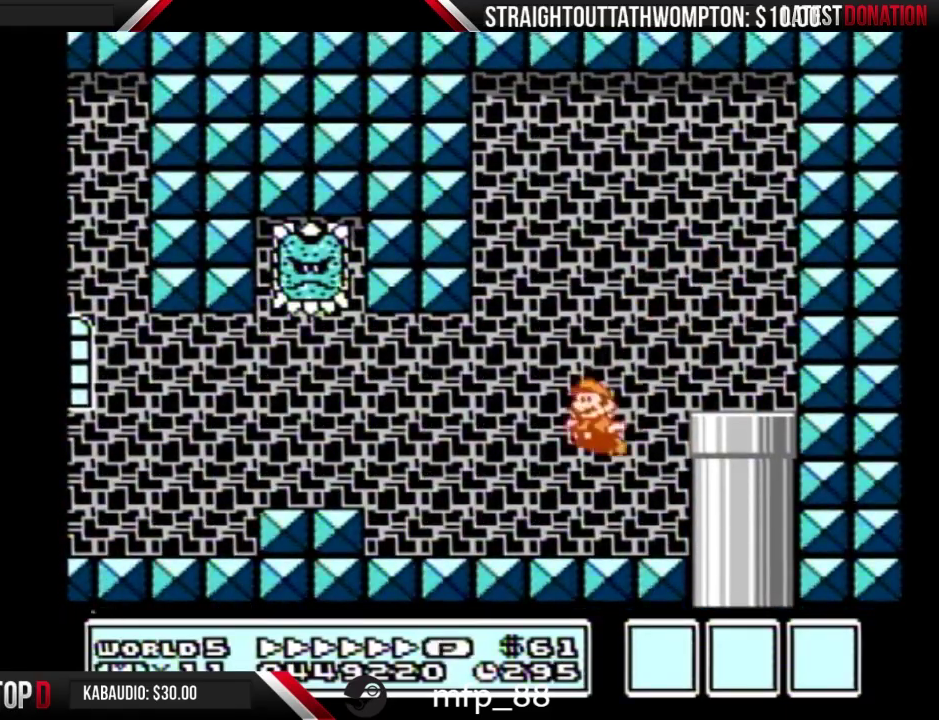
{"buttons": ["B", "DPAD_LEFT"], "events": [[200, "DPAD_LEFT", "up"], [300, "DPAD_LEFT", "down"]]}
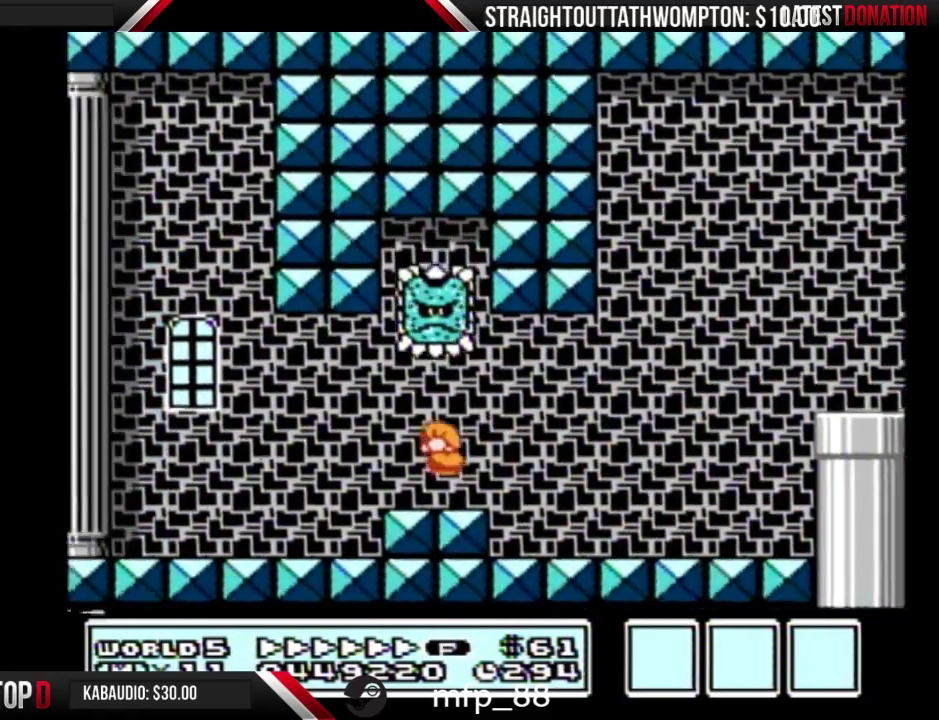
{"buttons": ["B", "DPAD_LEFT"], "events": []}
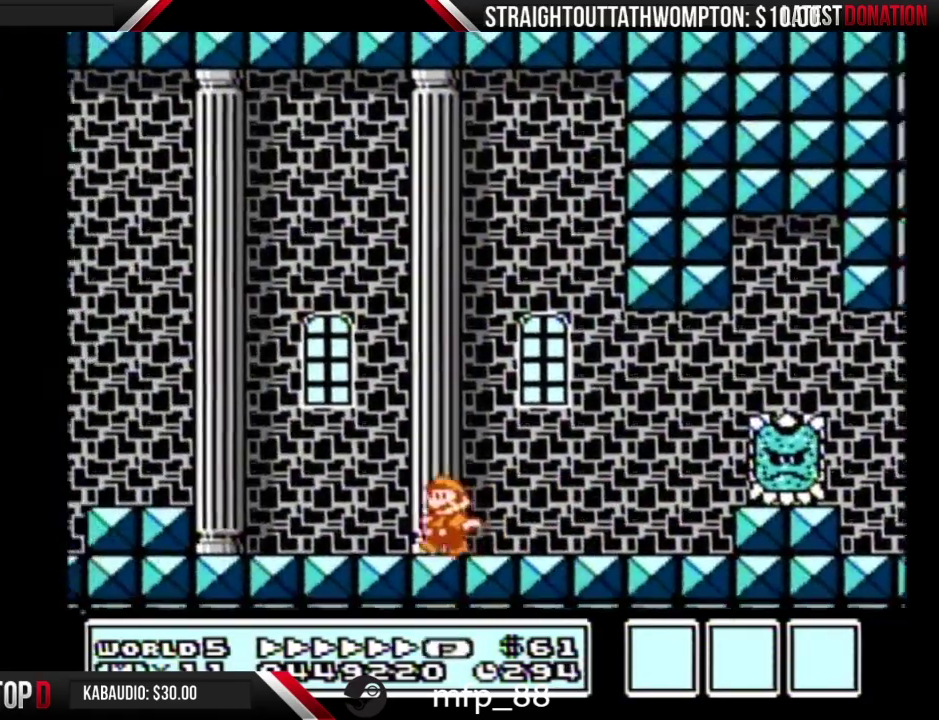
{"buttons": ["B", "DPAD_LEFT"], "events": [[200, "A", "down"], [300, "A", "up"]]}
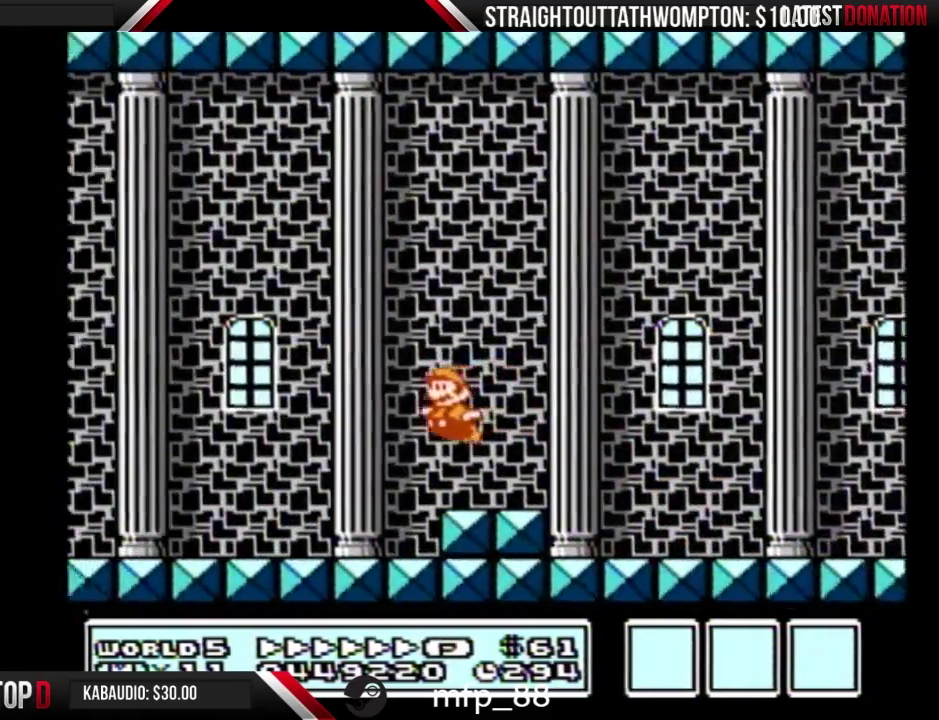
{"buttons": ["B", "DPAD_LEFT"], "events": []}
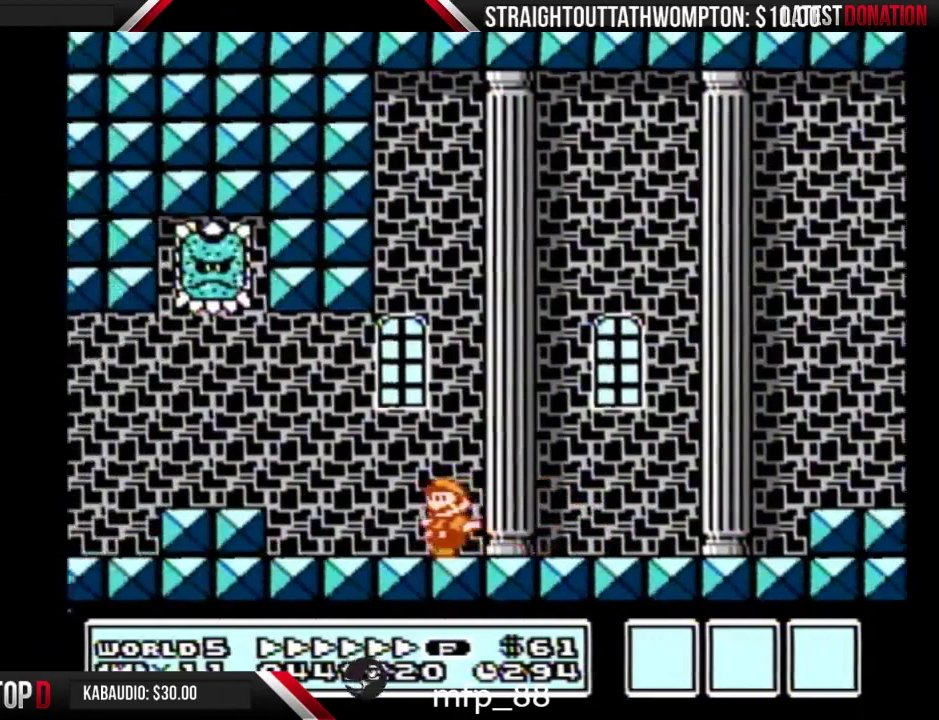
{"buttons": ["B", "DPAD_LEFT"], "events": [[67, "DPAD_LEFT", "up"], [200, "DPAD_LEFT", "down"]]}
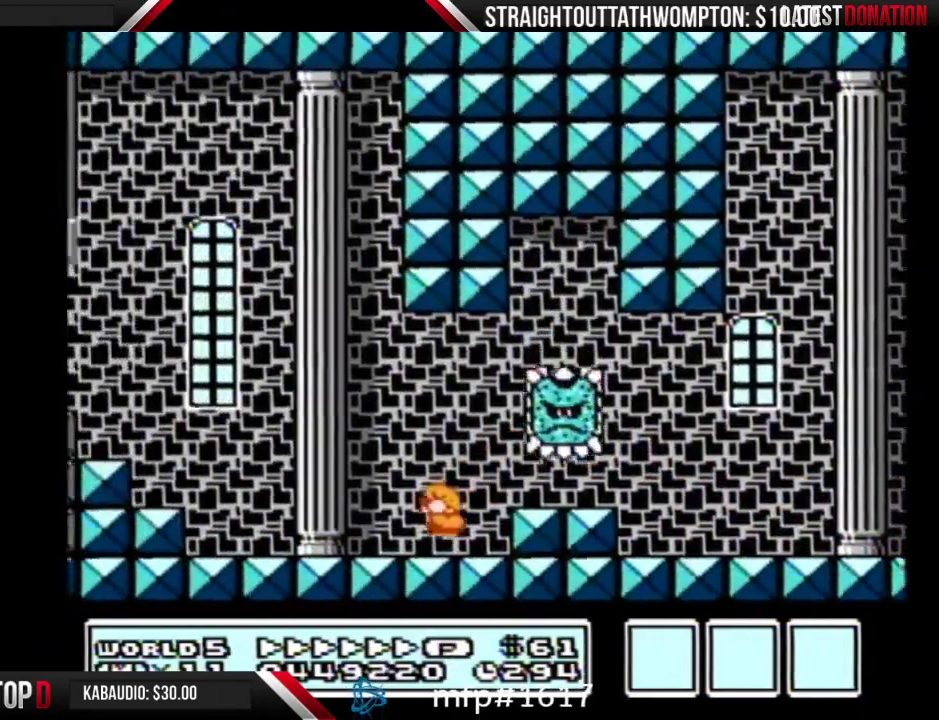
{"buttons": ["A", "B", "DPAD_UP"], "events": [[300, "A", "down"], [500, "DPAD_LEFT", "up"], [500, "DPAD_UP", "down"]]}
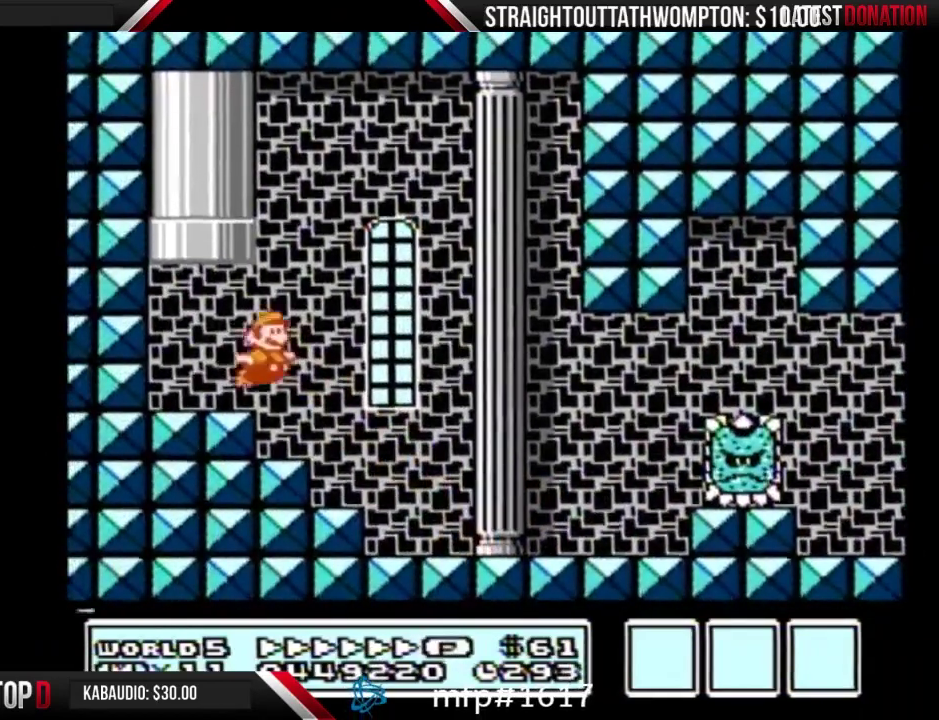
{"buttons": ["B"], "events": [[33, "DPAD_RIGHT", "down"], [33, "DPAD_UP", "up"], [100, "DPAD_UP", "down"], [367, "A", "up"], [433, "DPAD_RIGHT", "up"], [467, "DPAD_UP", "up"]]}
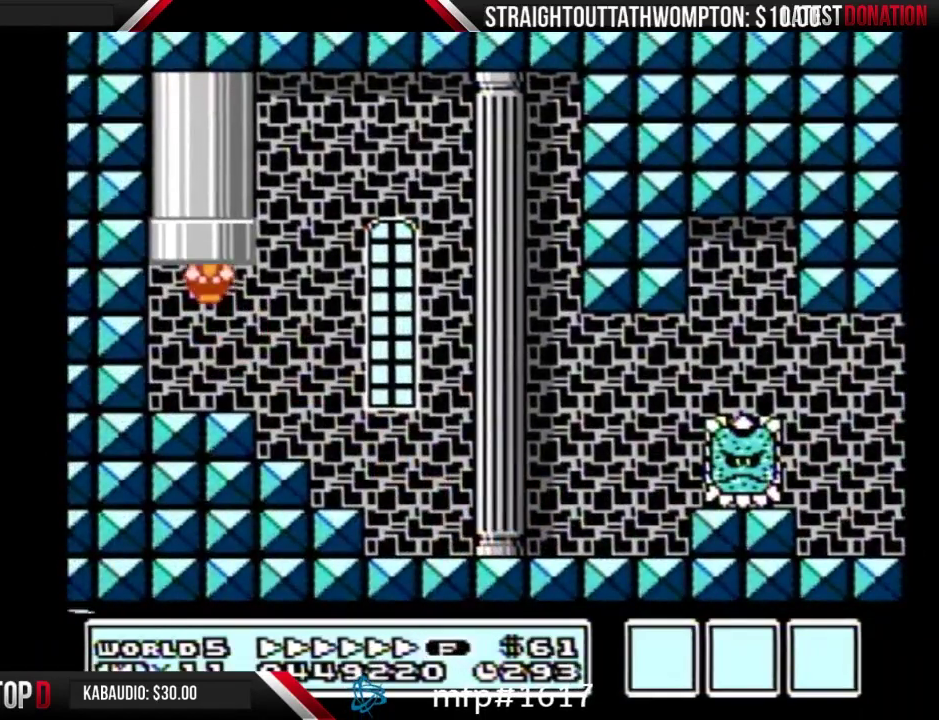
{"buttons": ["B"], "events": []}
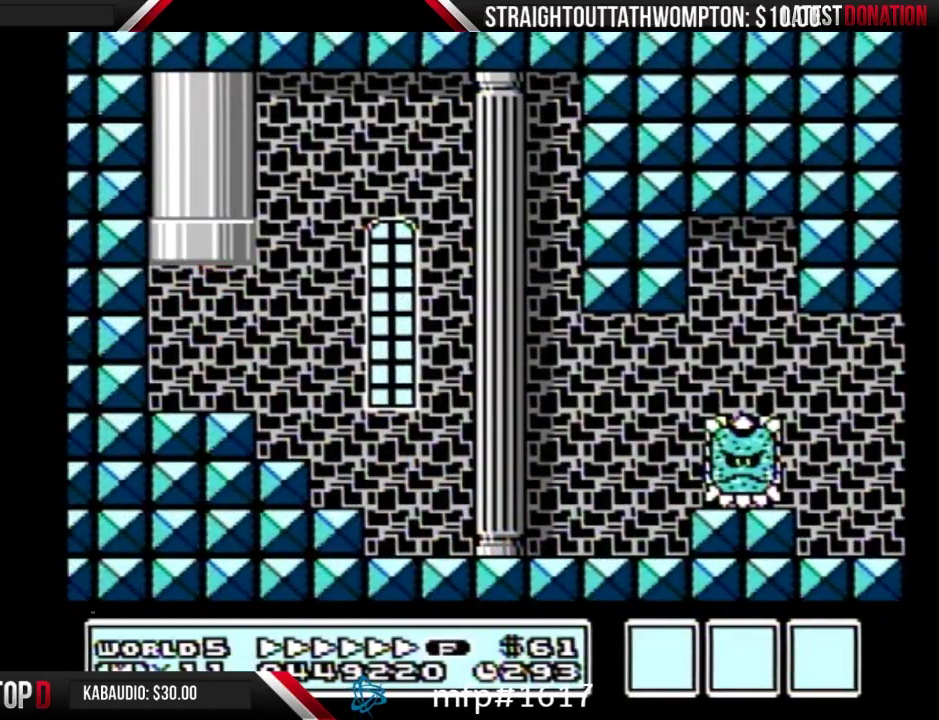
{"buttons": ["B"], "events": []}
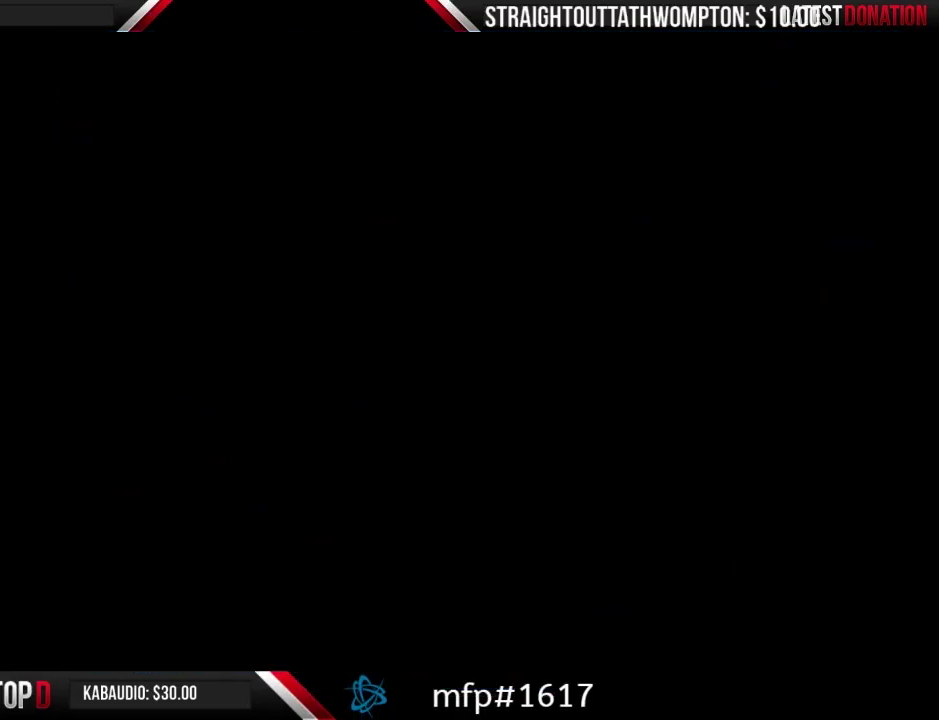
{"buttons": ["B", "DPAD_RIGHT"], "events": [[167, "DPAD_RIGHT", "down"], [367, "DPAD_RIGHT", "up"], [467, "DPAD_RIGHT", "down"]]}
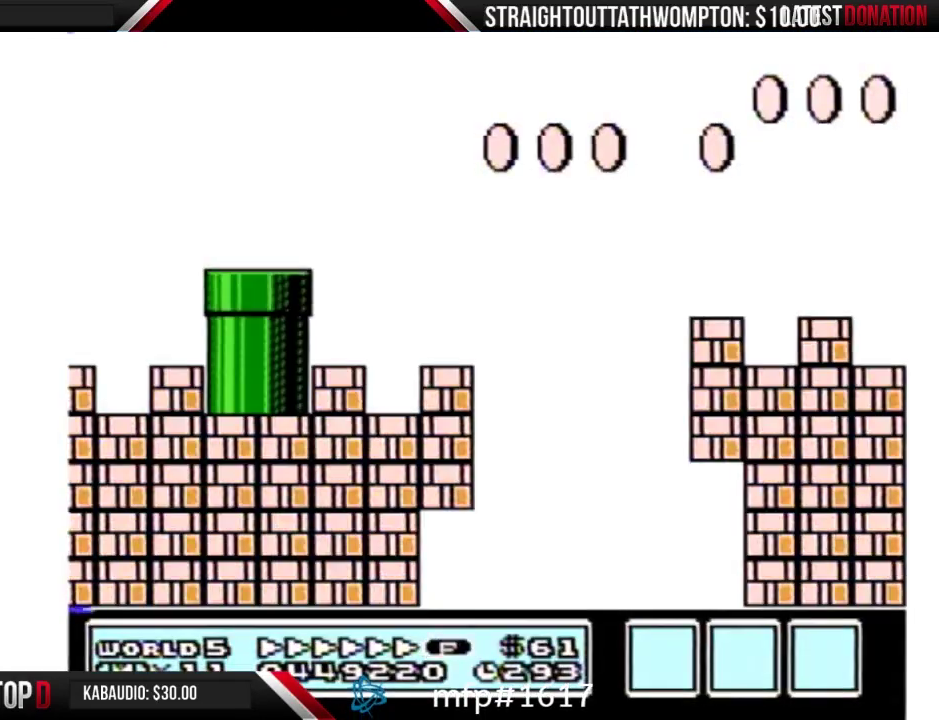
{"buttons": ["B", "DPAD_RIGHT"], "events": []}
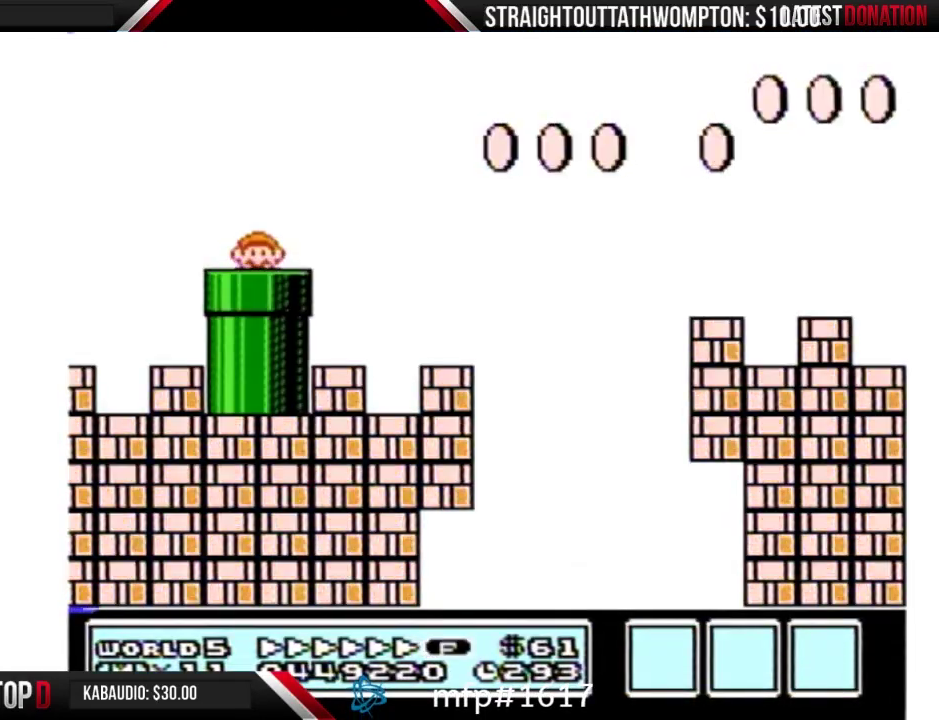
{"buttons": ["B", "DPAD_RIGHT"], "events": []}
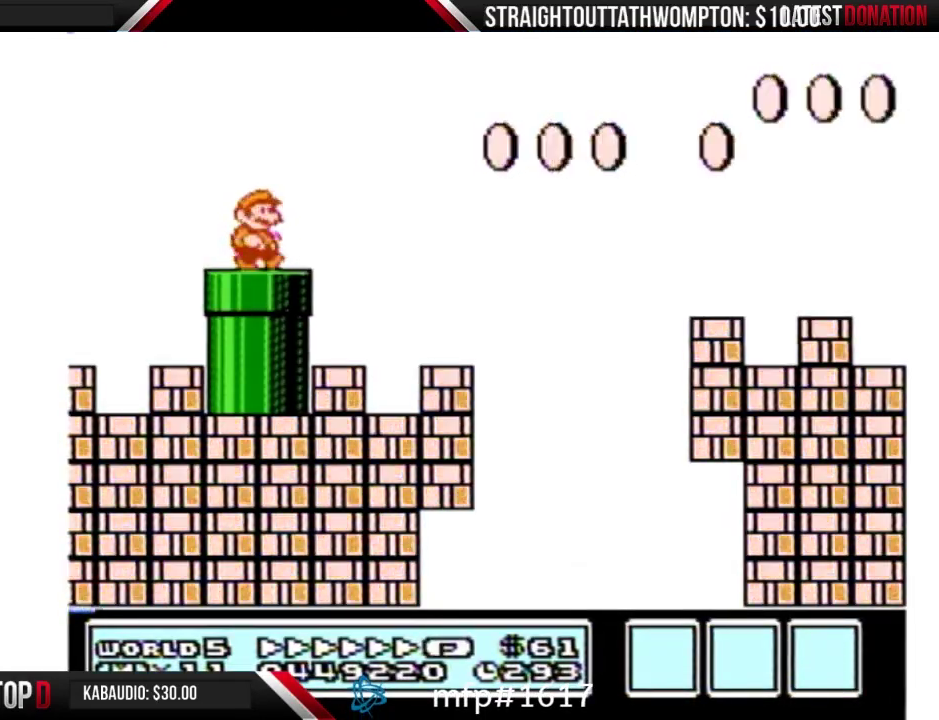
{"buttons": ["A", "B", "DPAD_RIGHT"], "events": [[300, "A", "down"]]}
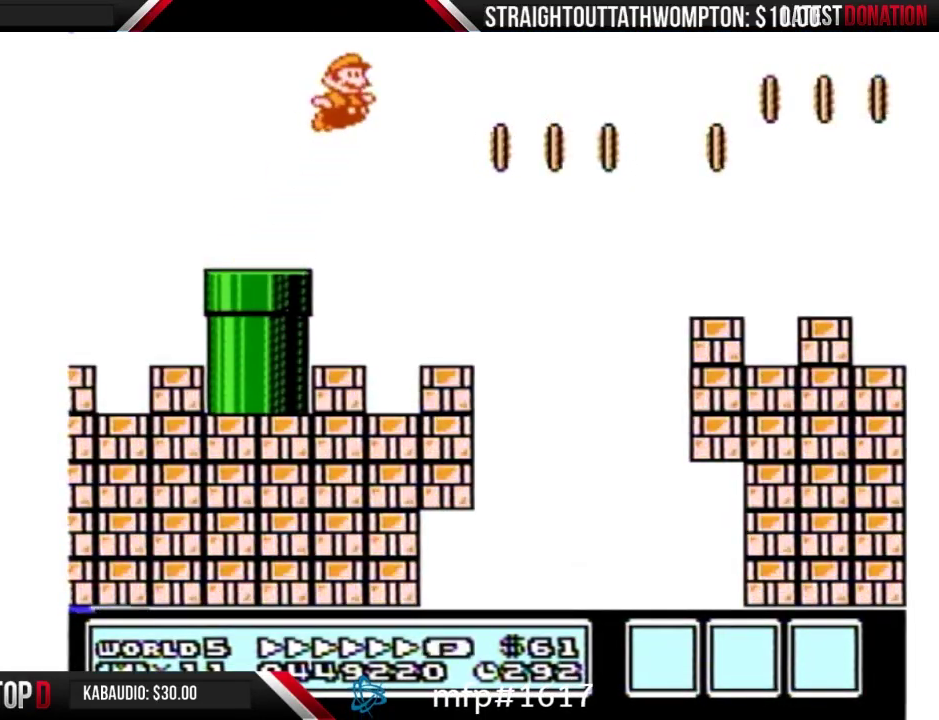
{"buttons": ["B", "DPAD_RIGHT"], "events": [[233, "A", "up"]]}